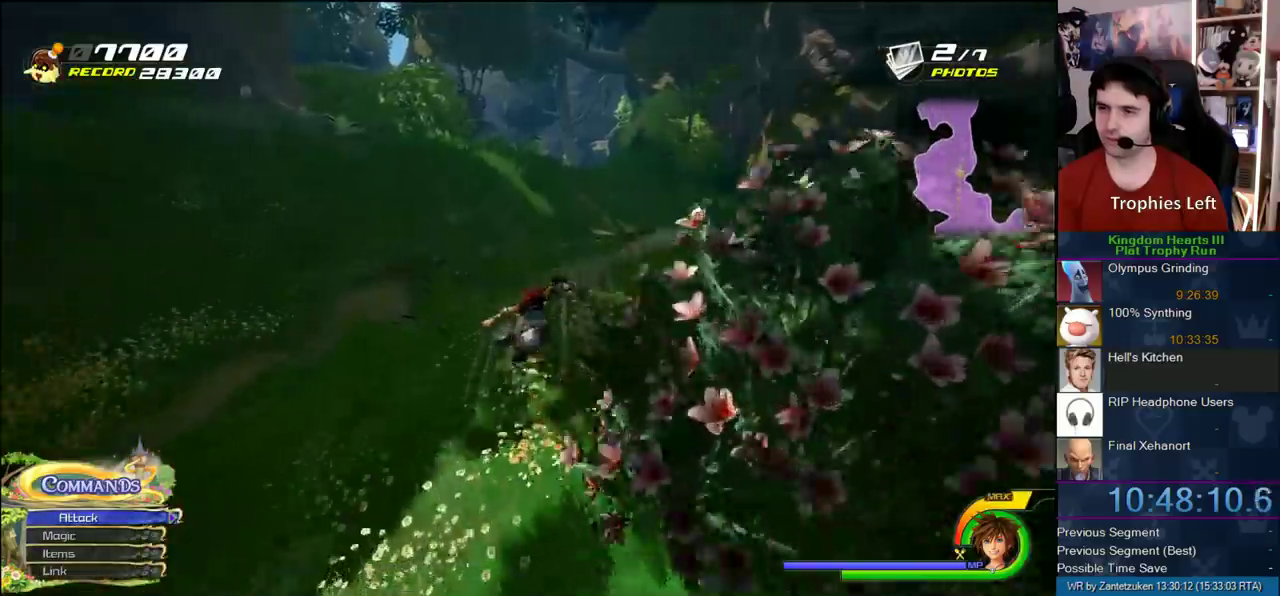
Gameplay with a controller (PlayStation layout); each line is a JSON object with the inputs held at the frame after it. "events" lists button and stick changes between this image and that frame as [ms after this image, input, new state], when the widget could be followed in between. Not read: L1 R1.
{"buttons": ["CROSS"], "left_stick": "up", "right_stick": "center", "events": []}
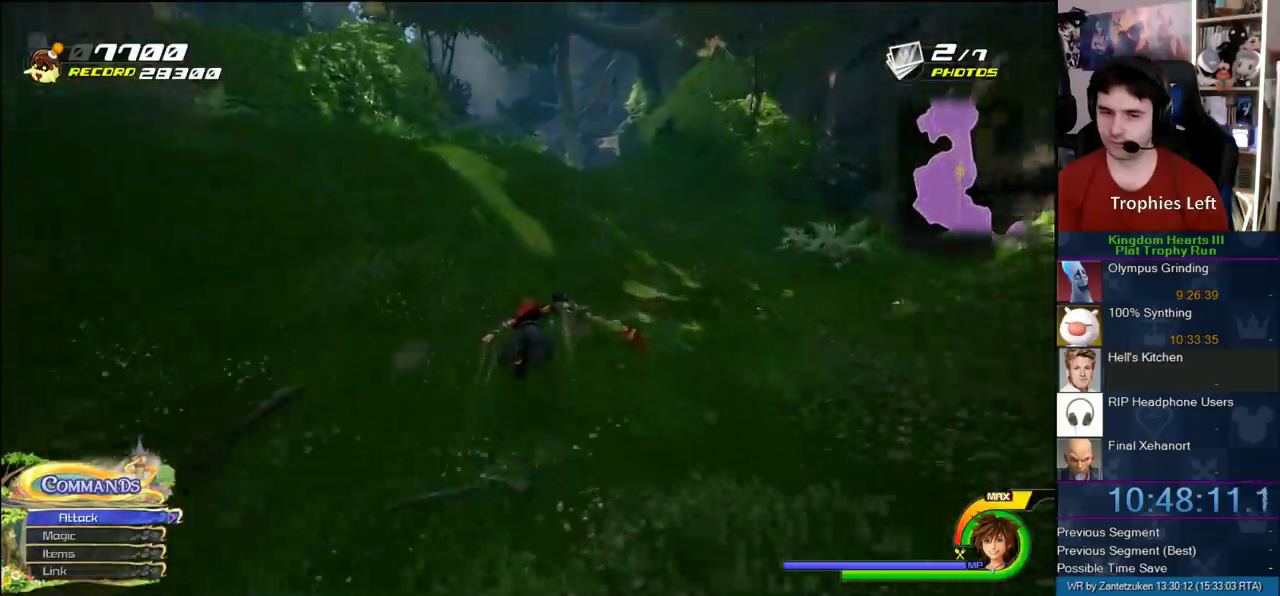
{"buttons": ["CROSS"], "left_stick": "up", "right_stick": "center", "events": []}
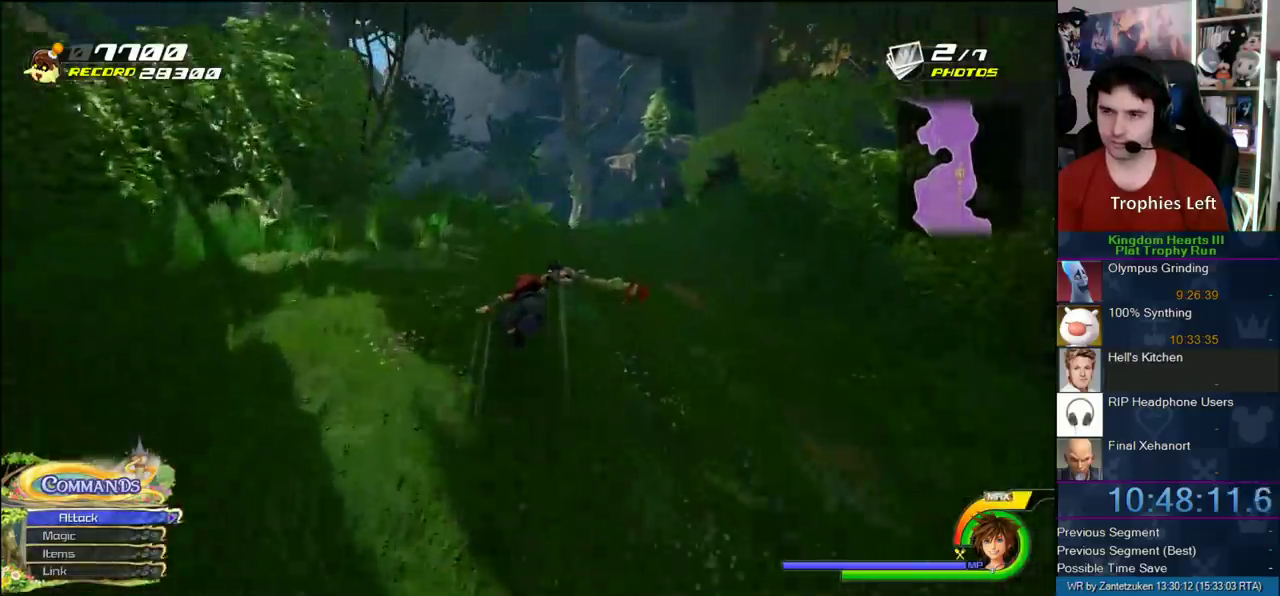
{"buttons": ["CROSS"], "left_stick": "up", "right_stick": "center", "events": [[267, "left_stick", "up-right"], [483, "left_stick", "up"]]}
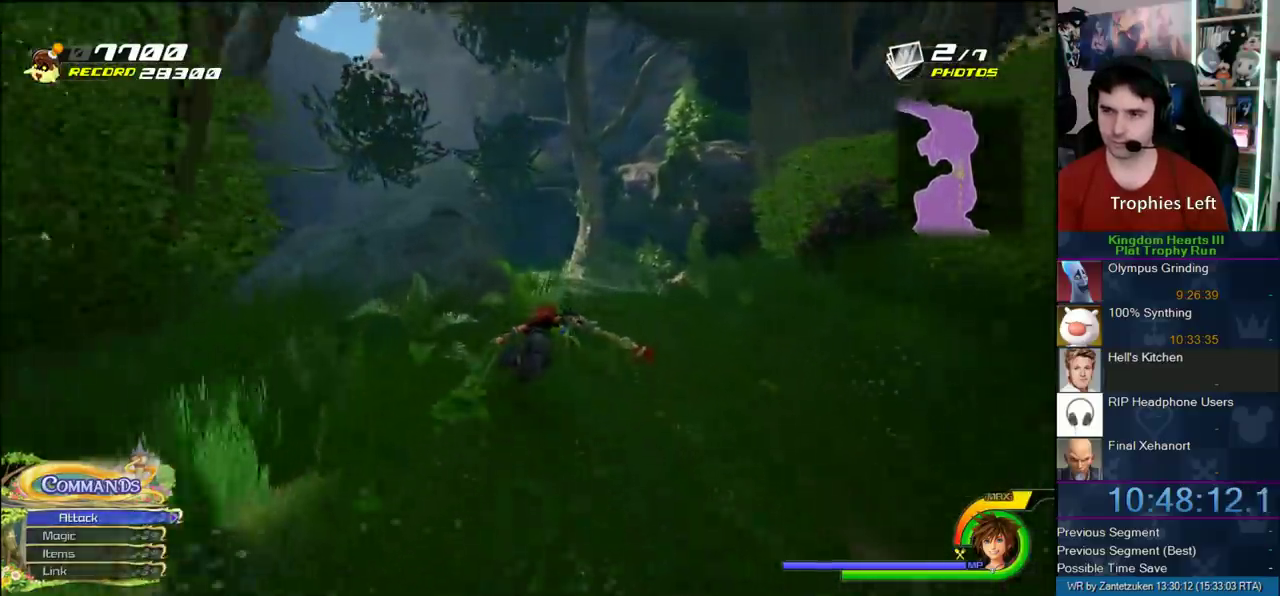
{"buttons": ["CROSS"], "left_stick": "up-left", "right_stick": "center", "events": [[117, "left_stick", "up-left"]]}
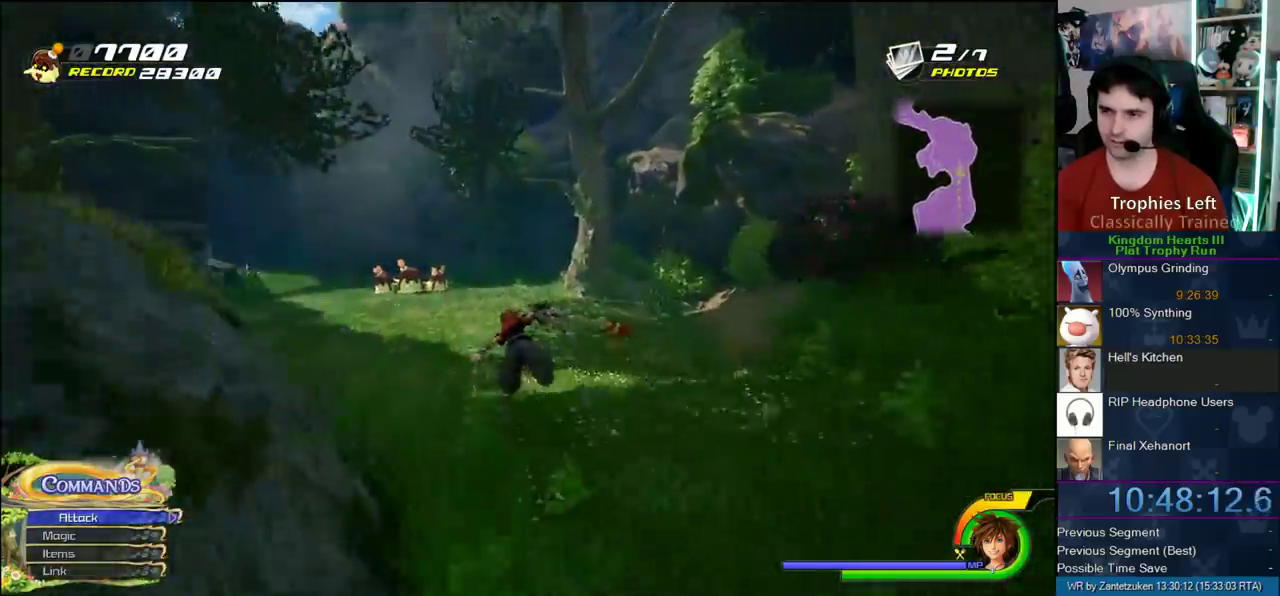
{"buttons": ["CROSS"], "left_stick": "up-left", "right_stick": "center", "events": []}
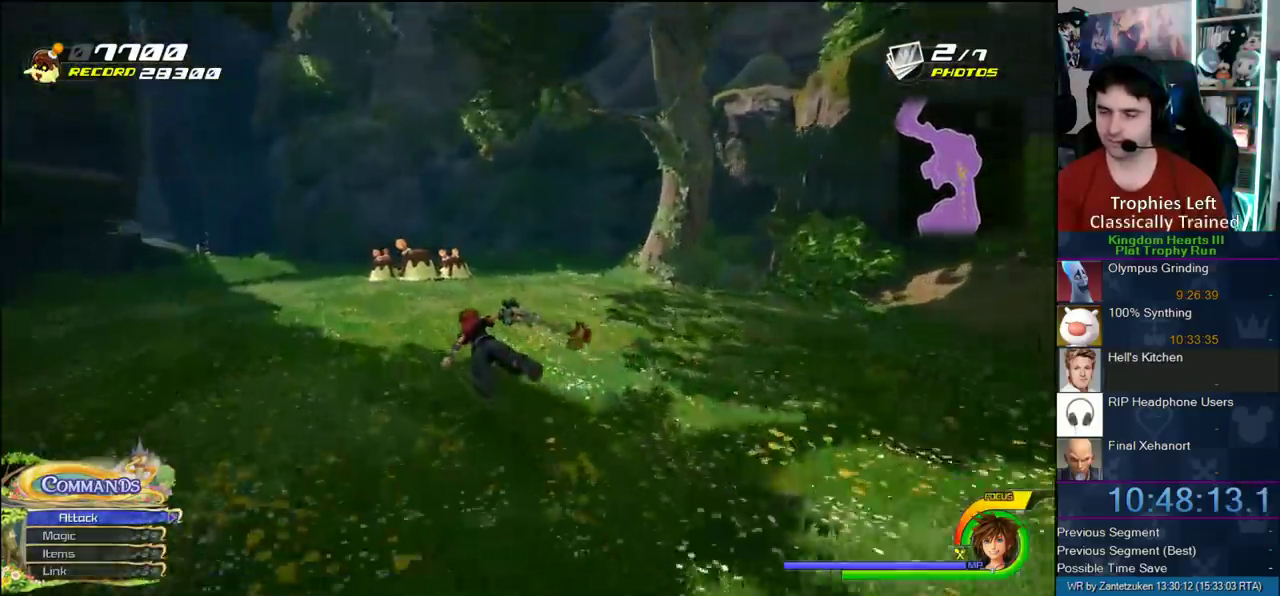
{"buttons": ["CROSS"], "left_stick": "up-left", "right_stick": "center", "events": []}
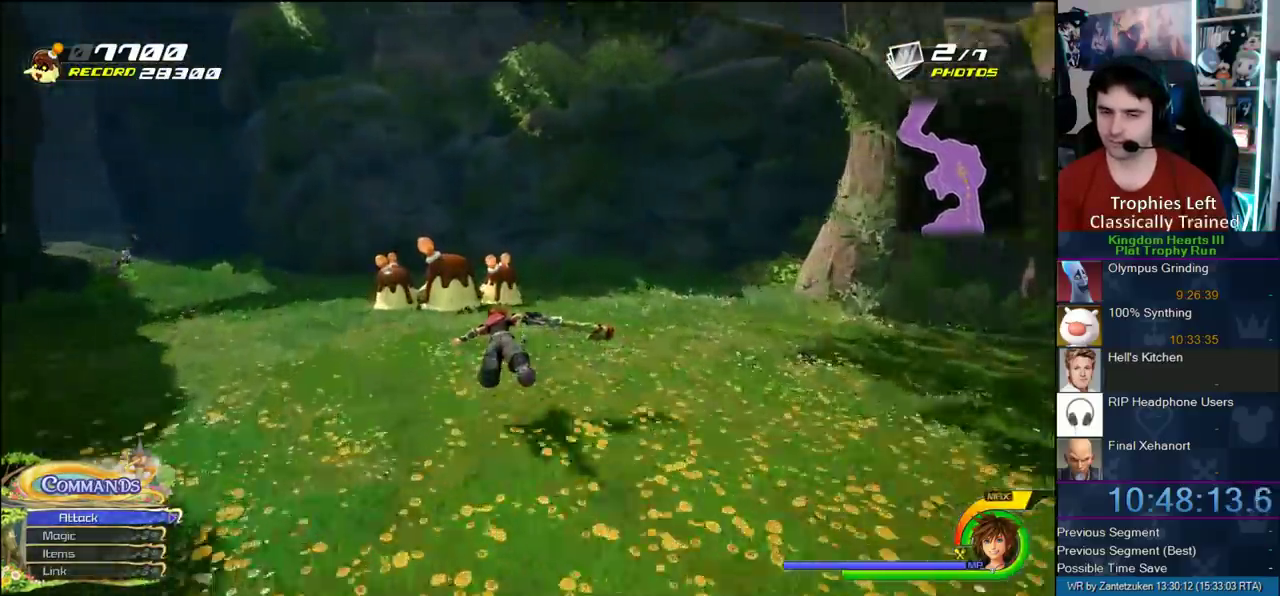
{"buttons": [], "left_stick": "up-left", "right_stick": "center", "events": [[83, "CROSS", "up"]]}
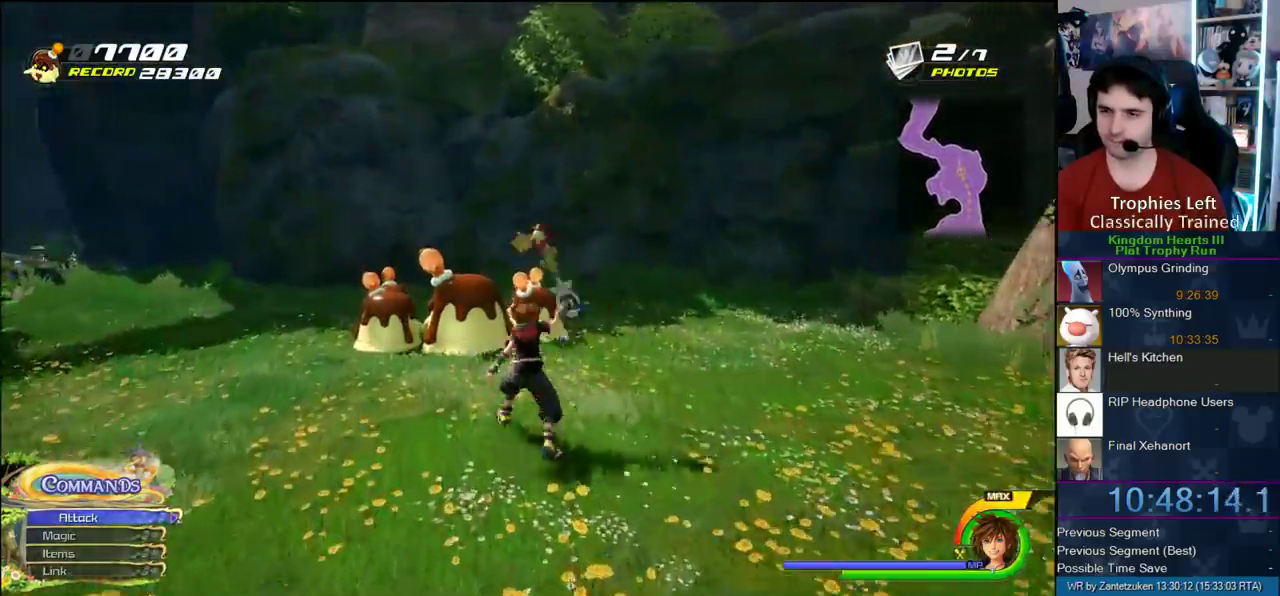
{"buttons": [], "left_stick": "down-right", "right_stick": "left"}
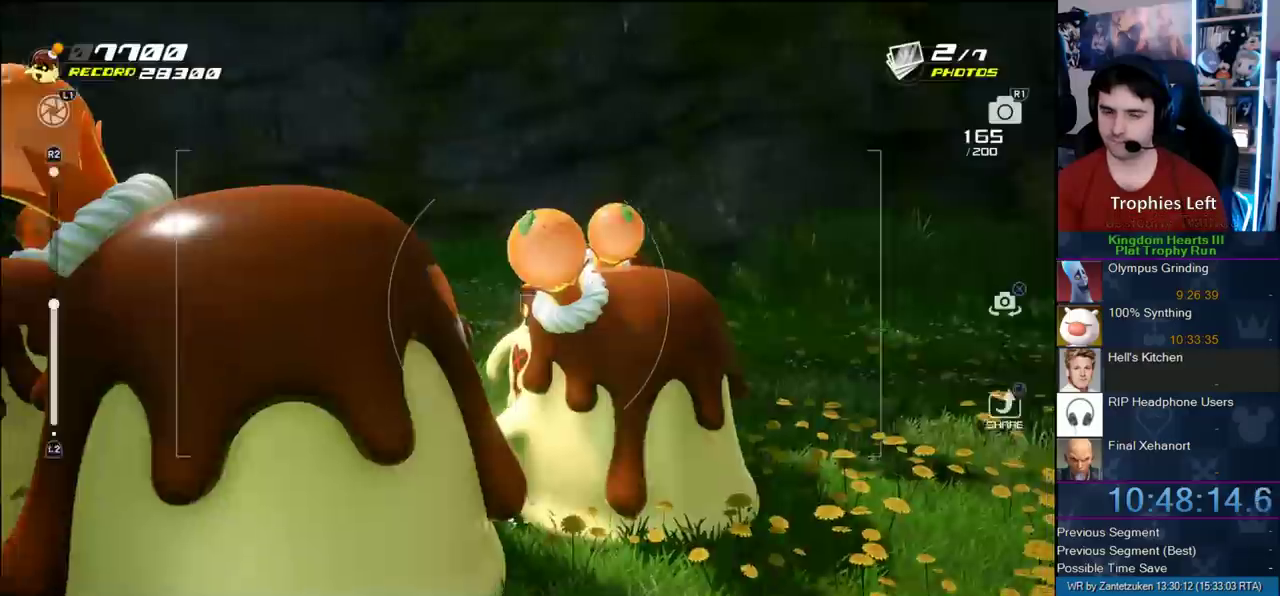
{"buttons": ["L2"], "left_stick": "down", "right_stick": "center"}
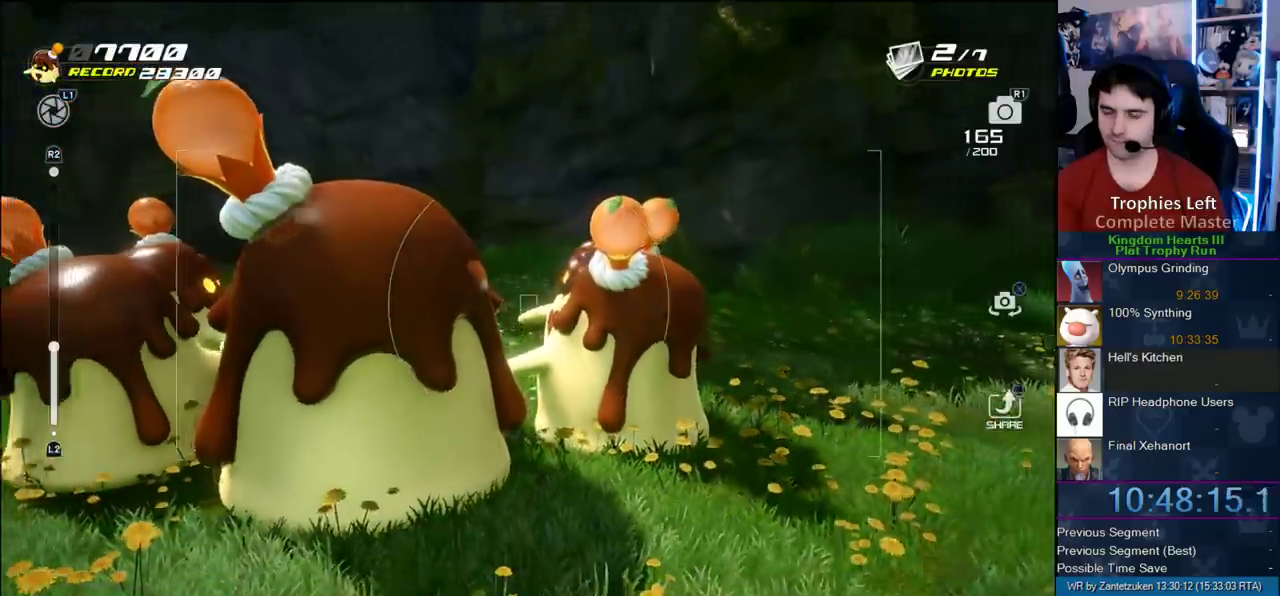
{"buttons": [], "left_stick": "down-right", "right_stick": "center", "events": [[100, "right_stick", "right"], [133, "left_stick", "down-right"], [267, "right_stick", "left"], [333, "right_stick", "center"], [383, "L2", "up"]]}
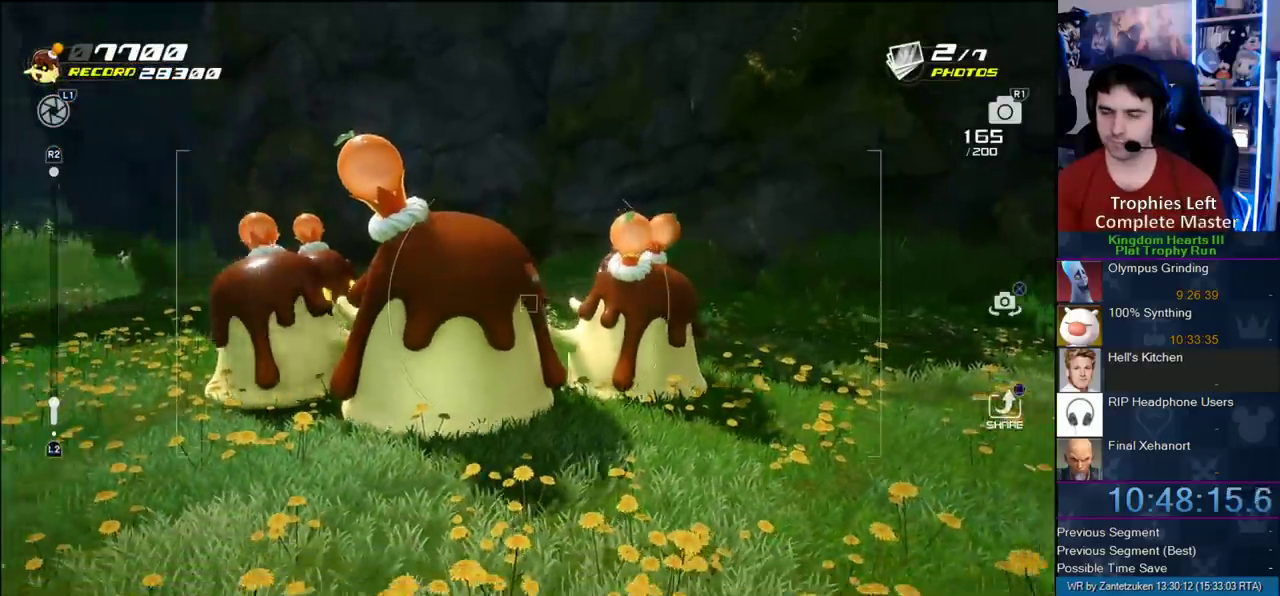
{"buttons": ["L2"], "left_stick": "down-right", "right_stick": "center", "events": [[33, "L2", "down"], [200, "right_stick", "right"], [267, "right_stick", "center"]]}
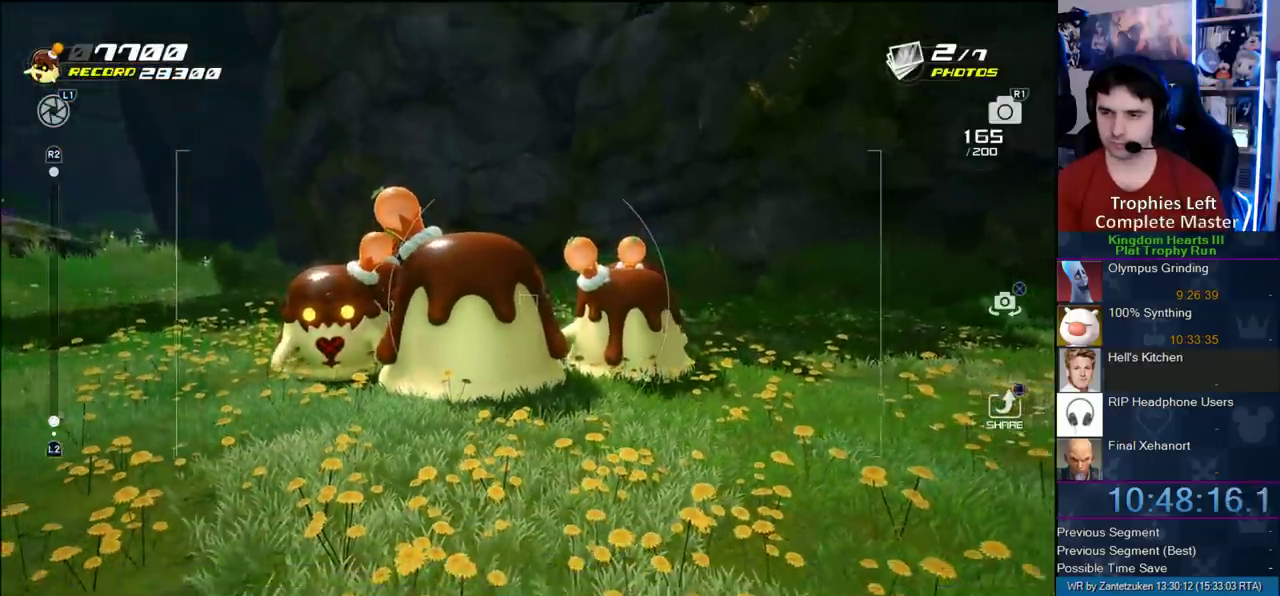
{"buttons": [], "left_stick": "down-right", "right_stick": "left"}
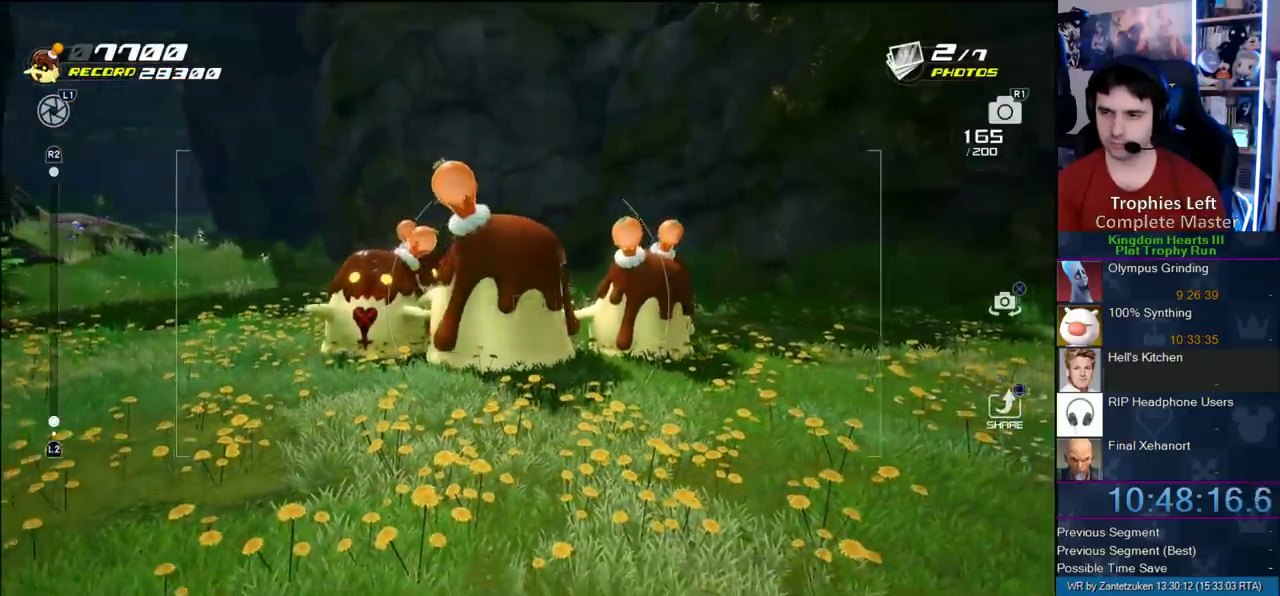
{"buttons": [], "left_stick": "center", "right_stick": "center"}
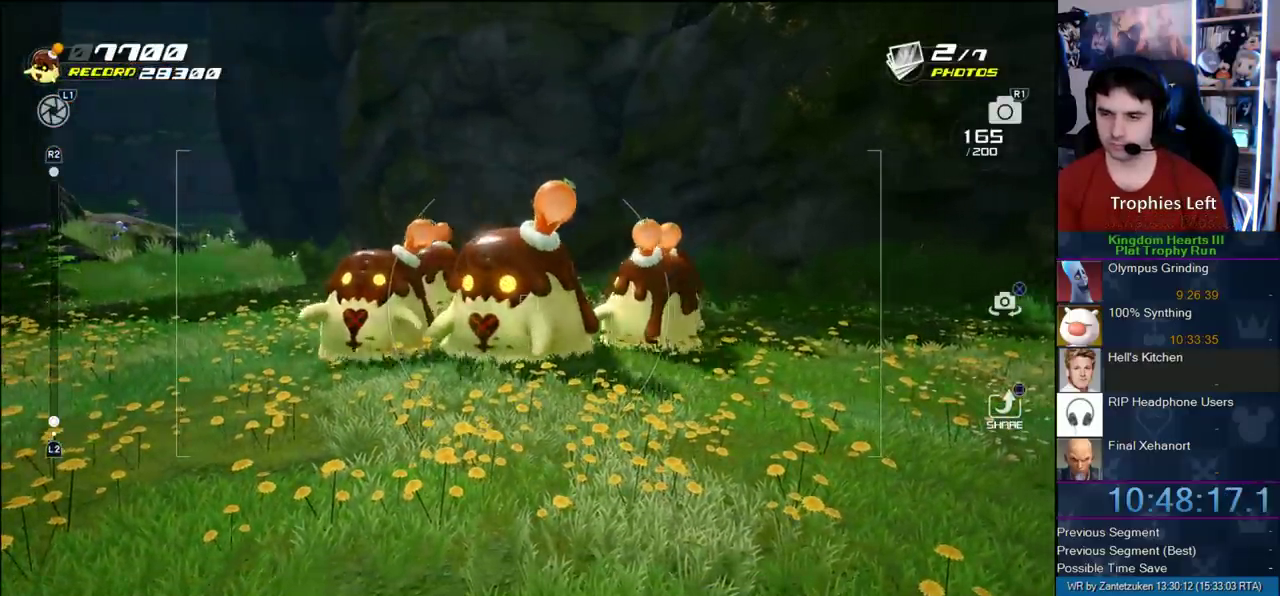
{"buttons": [], "left_stick": "down-left", "right_stick": "center", "events": [[233, "left_stick", "down-left"]]}
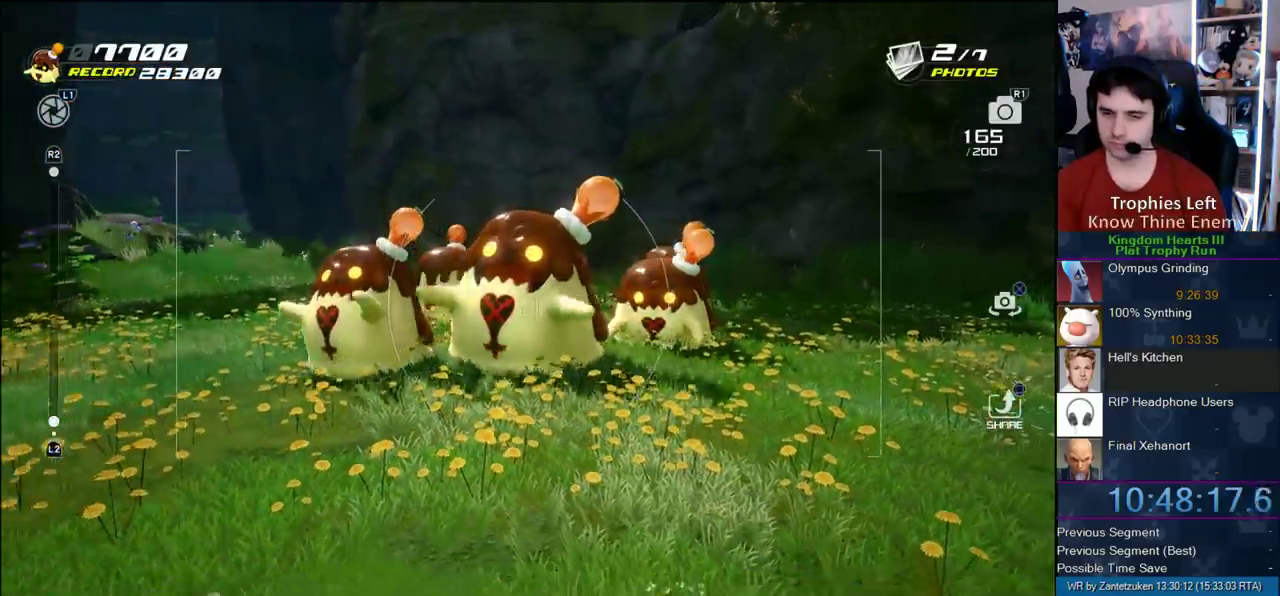
{"buttons": [], "left_stick": "down-left", "right_stick": "center", "events": [[83, "right_stick", "left"], [167, "right_stick", "center"]]}
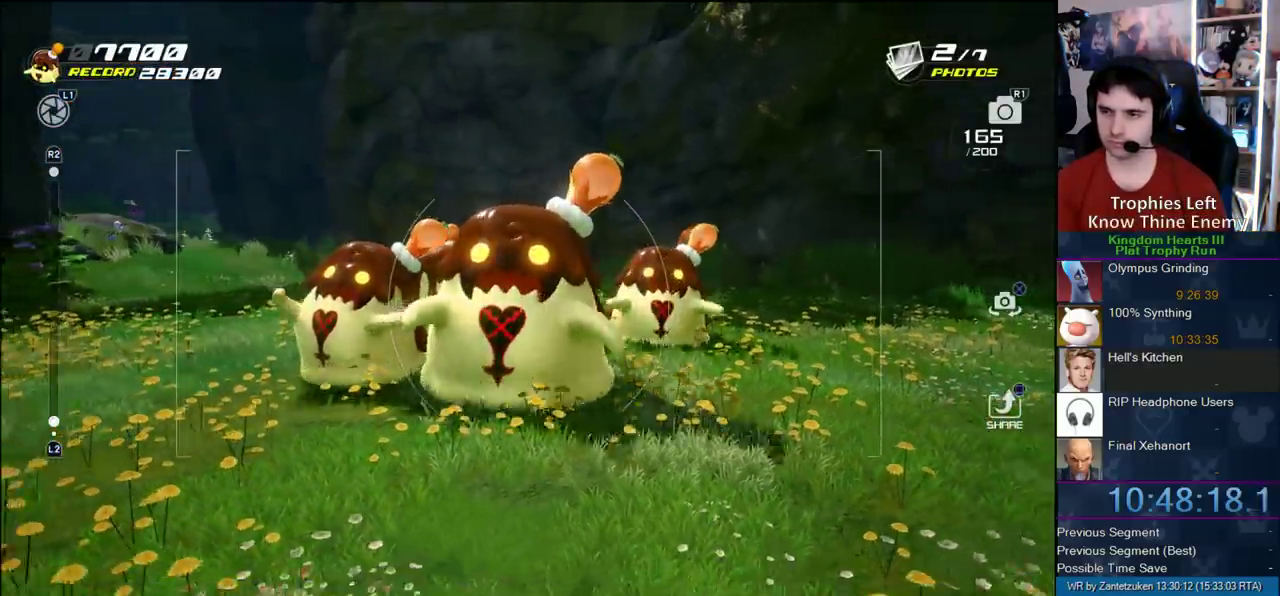
{"buttons": [], "left_stick": "down-left", "right_stick": "center", "events": [[183, "right_stick", "right"], [250, "right_stick", "center"]]}
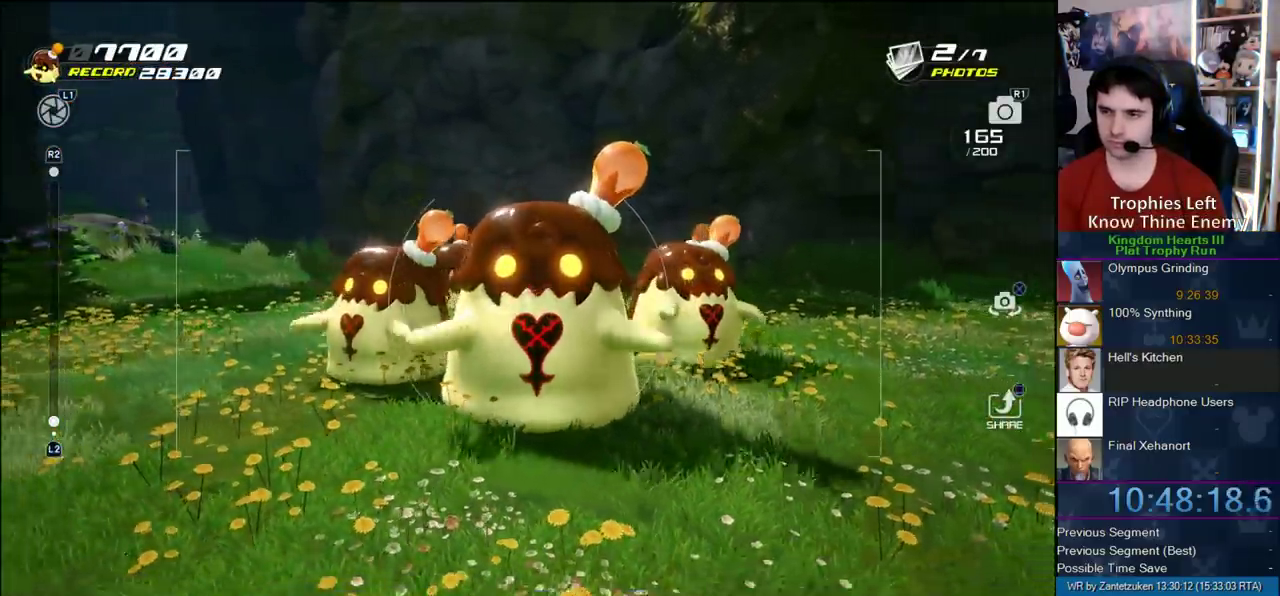
{"buttons": [], "left_stick": "center", "right_stick": "right", "events": [[83, "right_stick", "down"], [183, "left_stick", "center"], [183, "right_stick", "center"], [467, "right_stick", "right"]]}
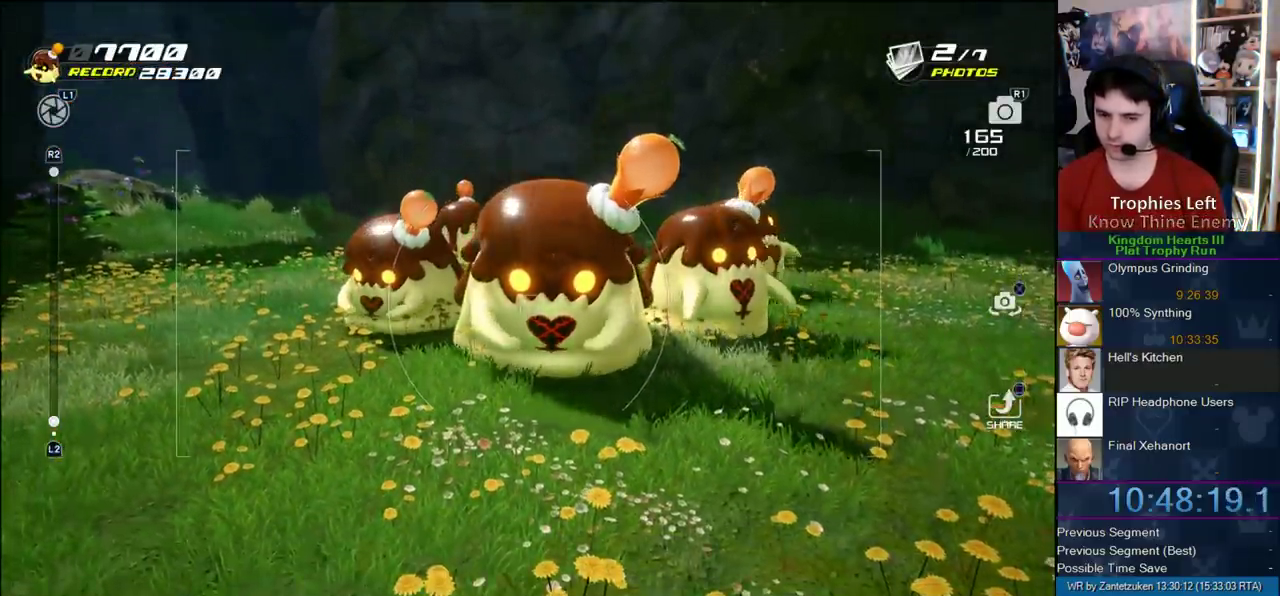
{"buttons": [], "left_stick": "center", "right_stick": "center", "events": [[50, "right_stick", "center"]]}
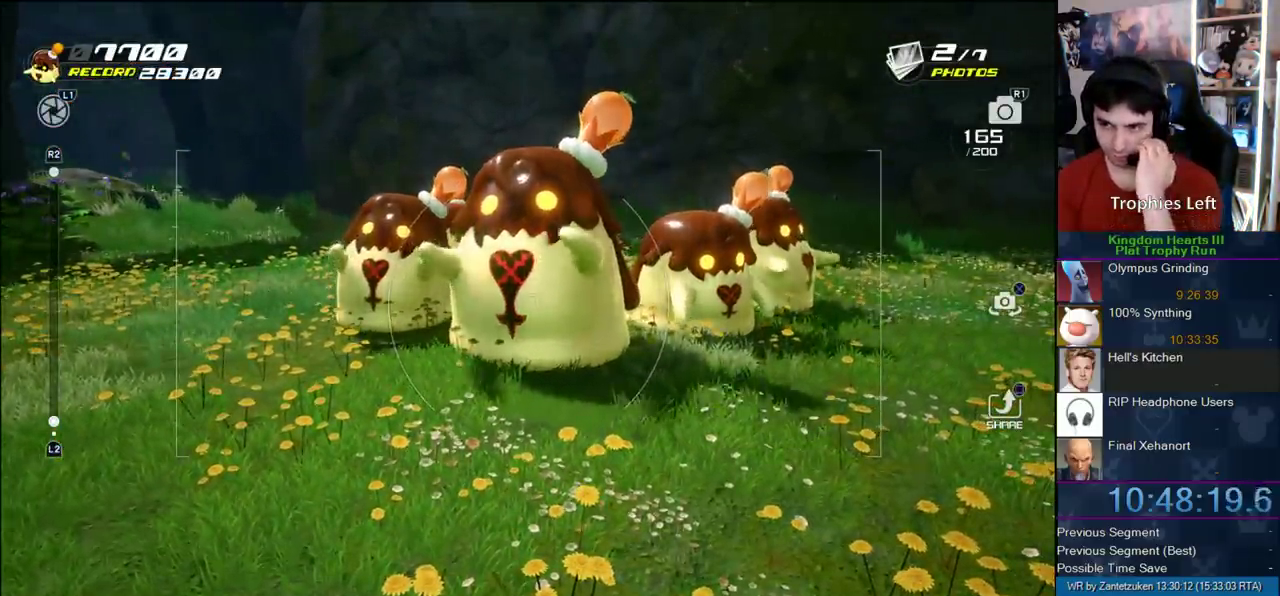
{"buttons": [], "left_stick": "center", "right_stick": "center", "events": []}
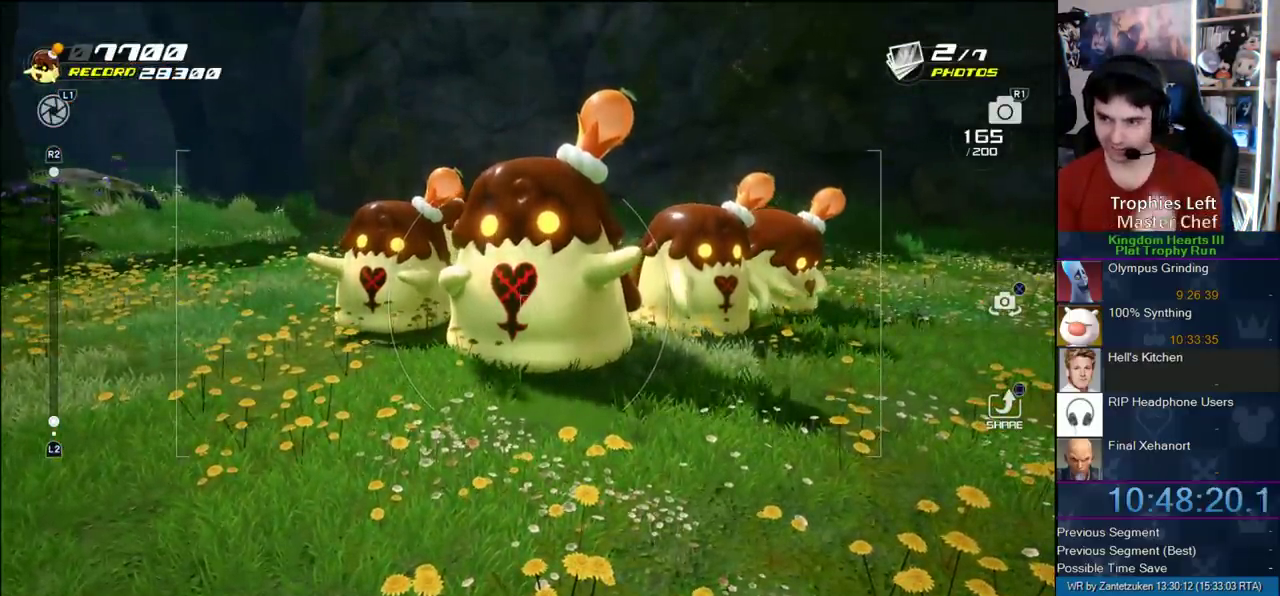
{"buttons": [], "left_stick": "center", "right_stick": "center", "events": [[317, "right_stick", "left"], [383, "right_stick", "center"]]}
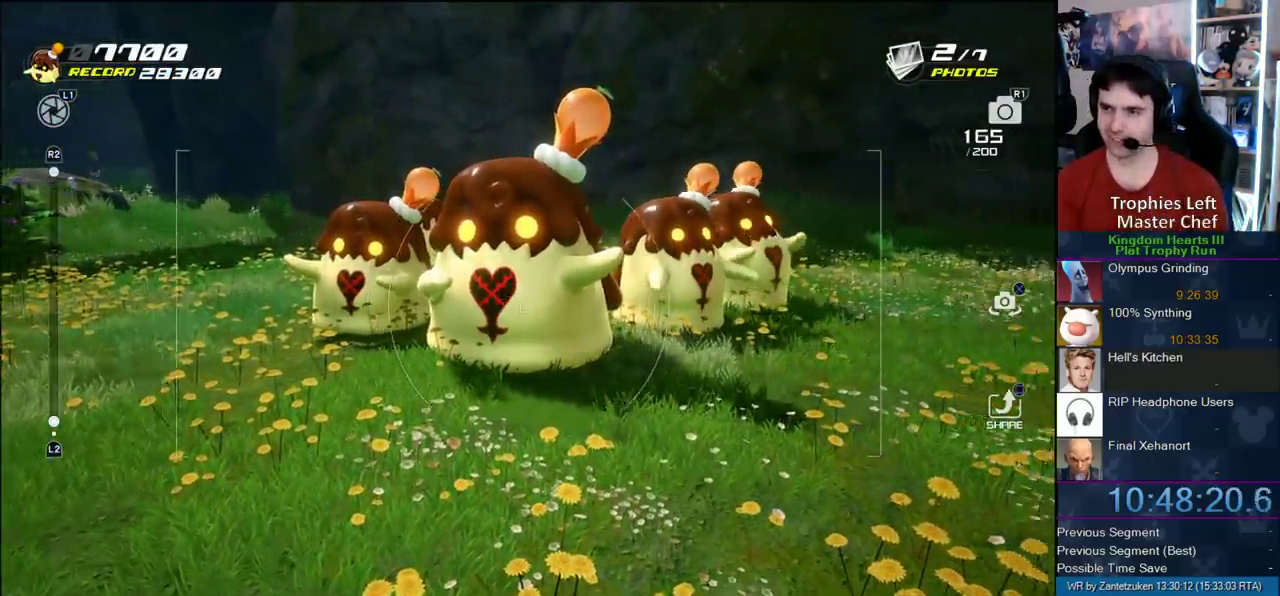
{"buttons": [], "left_stick": "down-left", "right_stick": "center", "events": [[100, "left_stick", "down-left"], [100, "right_stick", "up-left"], [233, "right_stick", "center"]]}
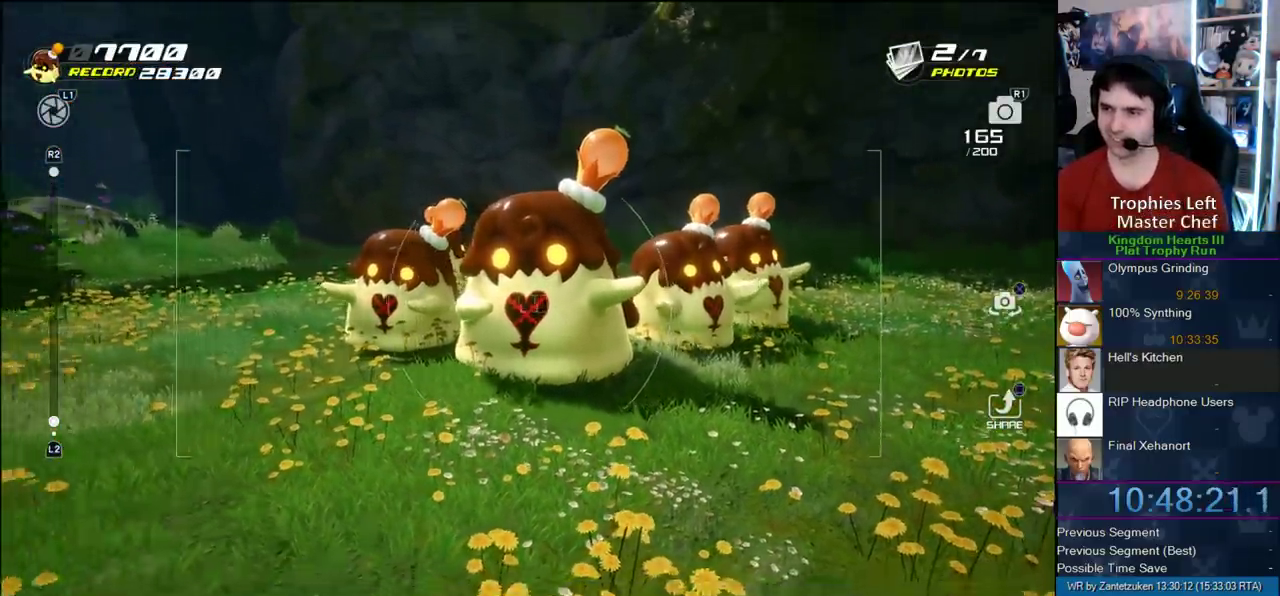
{"buttons": [], "left_stick": "center", "right_stick": "center", "events": [[67, "left_stick", "down-right"], [117, "left_stick", "center"]]}